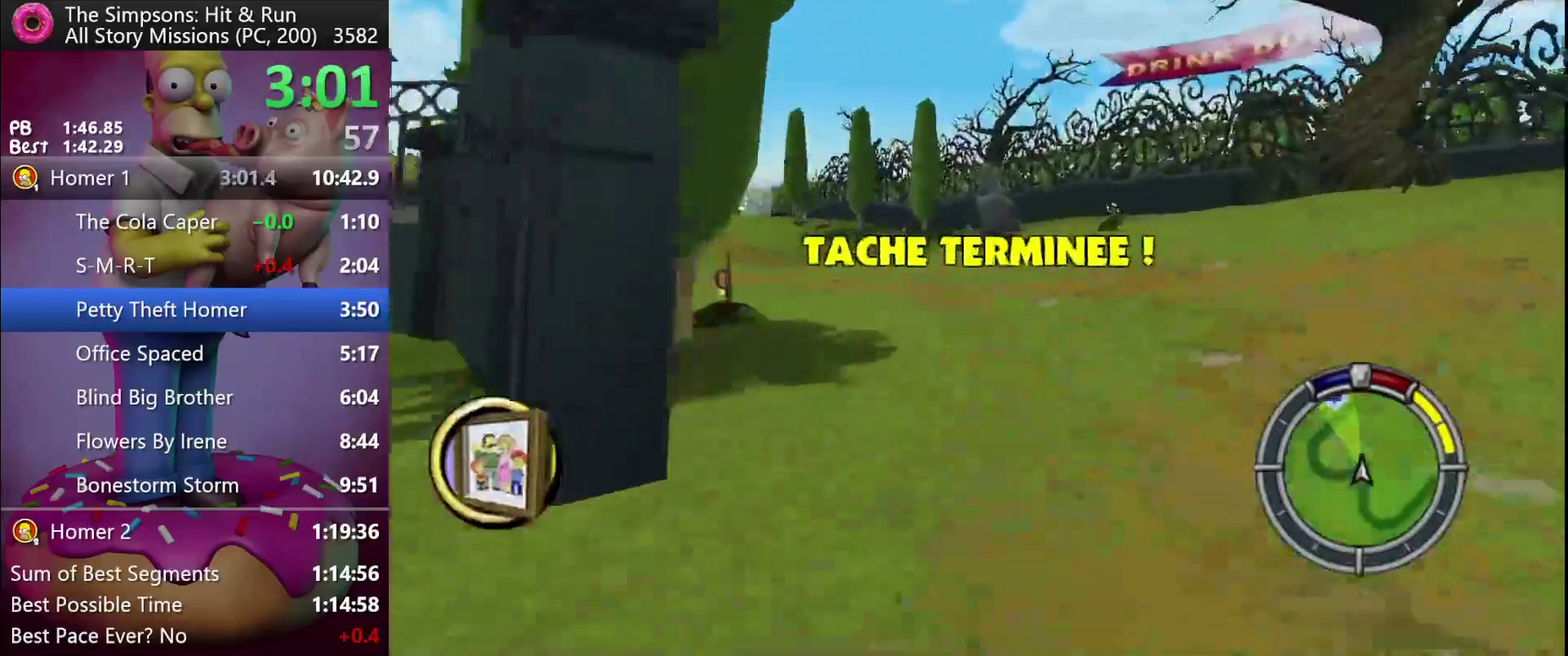
Gameplay with a controller (Xbox layout); each line is a JSON object with the inputs held at the frame after it. "events" lists button and stick changes between this image and that frame as [ms after this image, input, new state], when the widget could be followed in between. Not read: DPAD_DOWN DPAD_LEFT DPAD_RIGHT DPAD_UP L3 R3.
{"buttons": ["R2"], "left_stick": "center", "events": [[450, "left_stick", "center"]]}
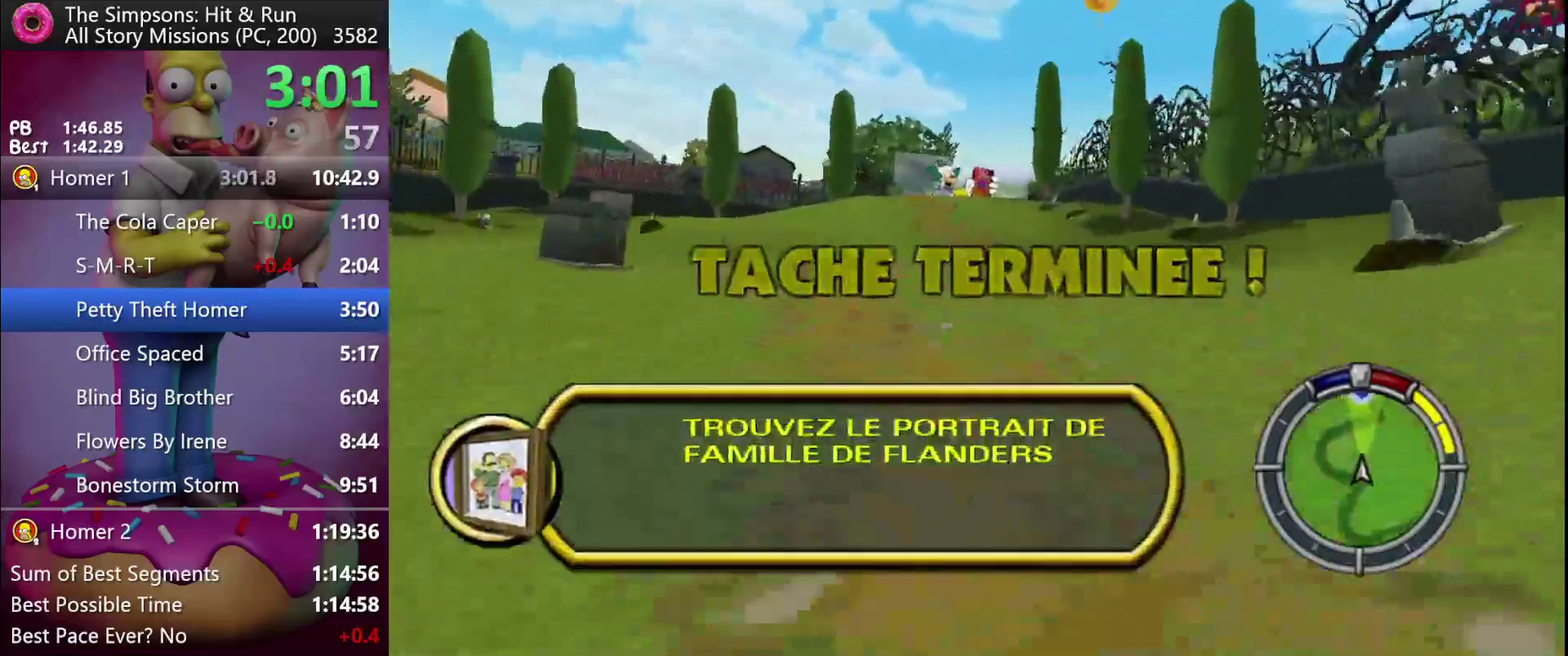
{"buttons": ["R2"], "left_stick": "right", "events": [[450, "left_stick", "right"]]}
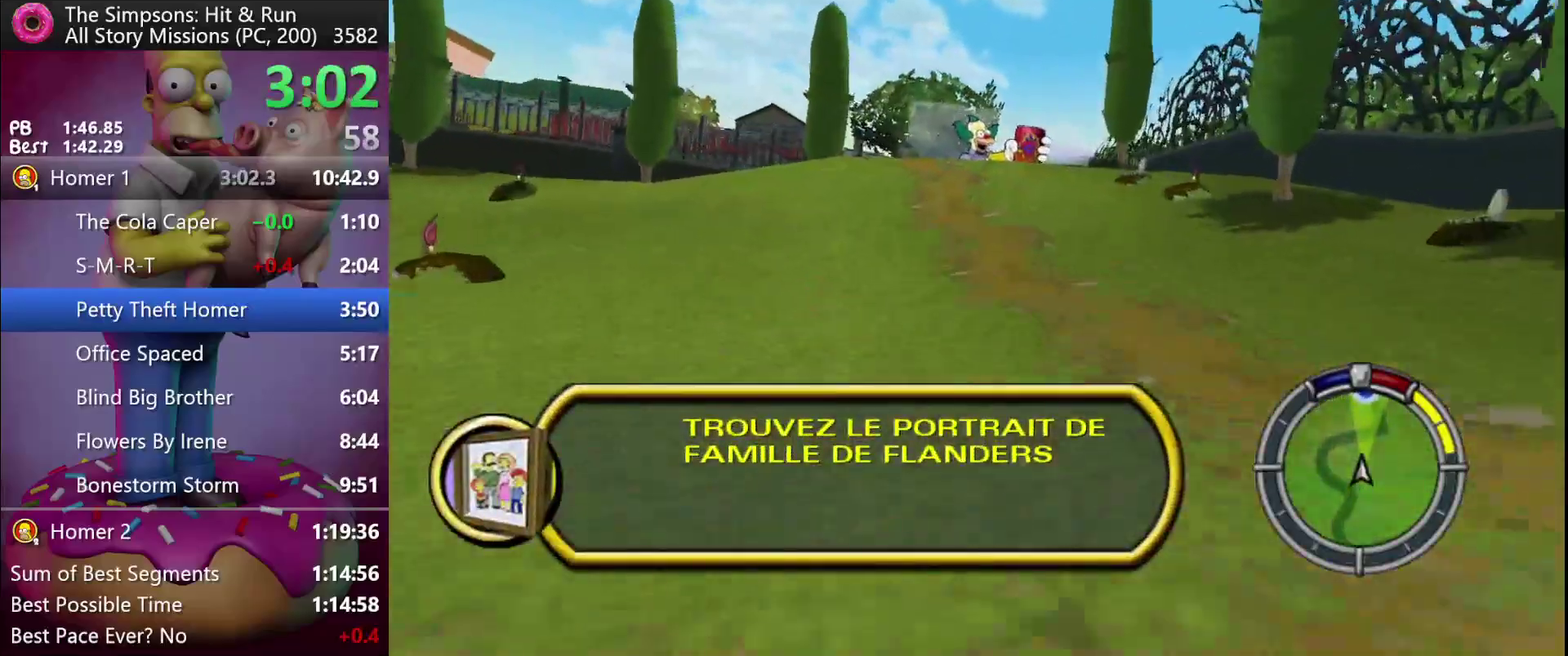
{"buttons": ["R2"], "left_stick": "center", "events": [[50, "left_stick", "center"], [267, "left_stick", "right"], [333, "left_stick", "center"]]}
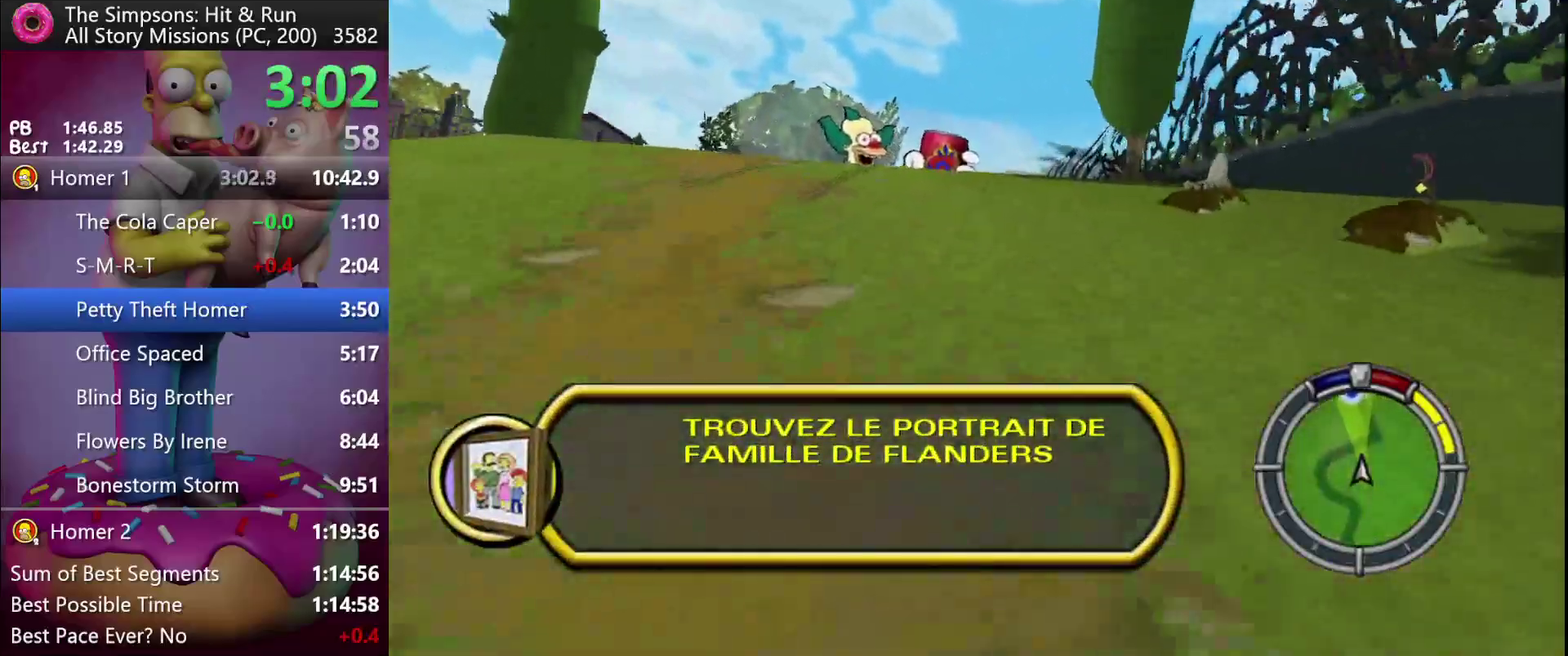
{"buttons": ["R2"], "left_stick": "center", "events": []}
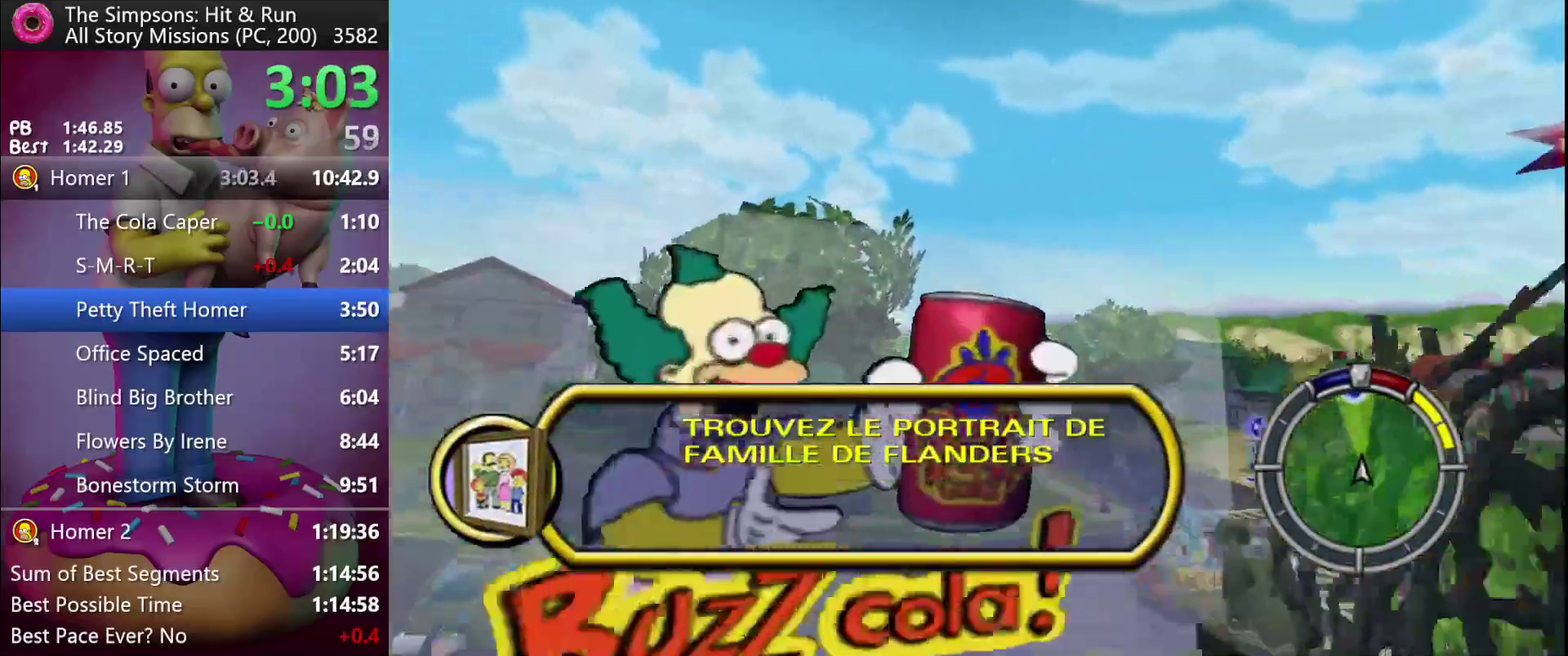
{"buttons": ["R2"], "left_stick": "center", "events": []}
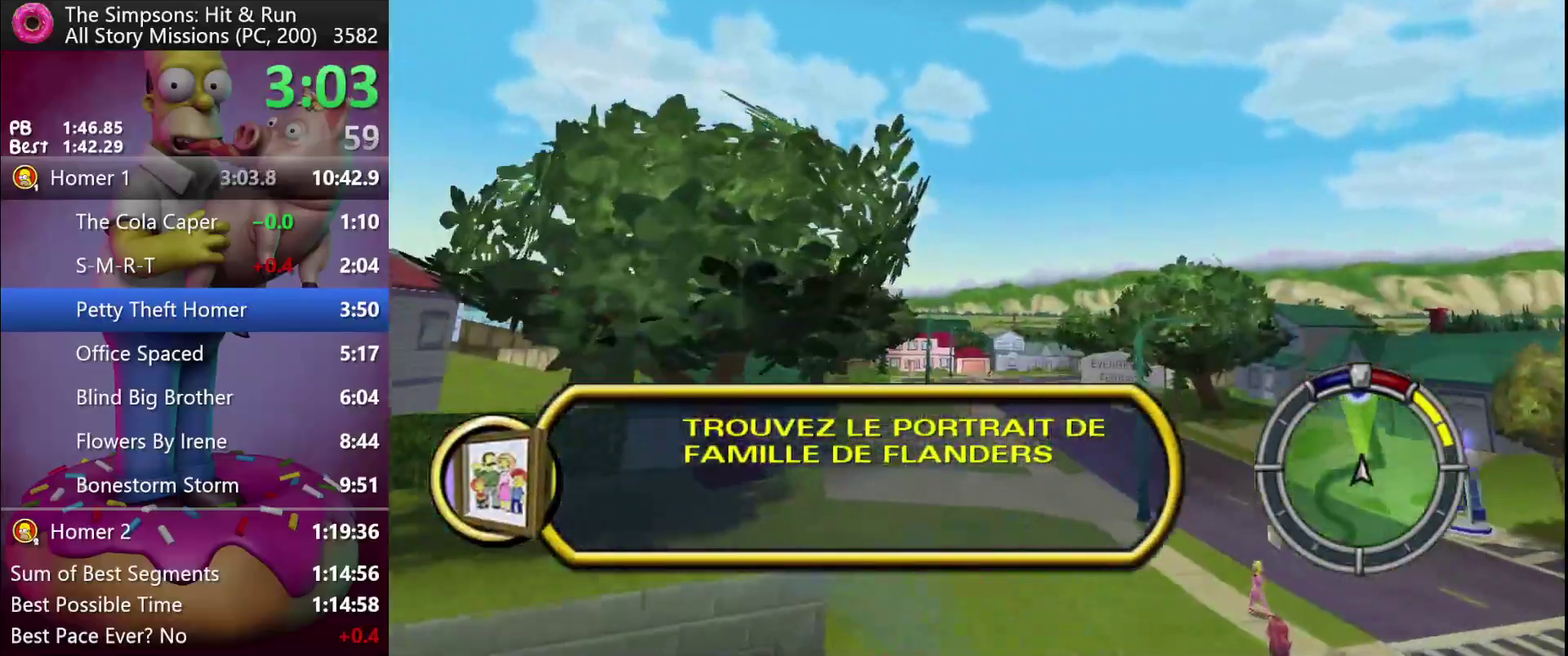
{"buttons": ["R2"], "left_stick": "center", "events": [[133, "A", "down"], [233, "A", "up"]]}
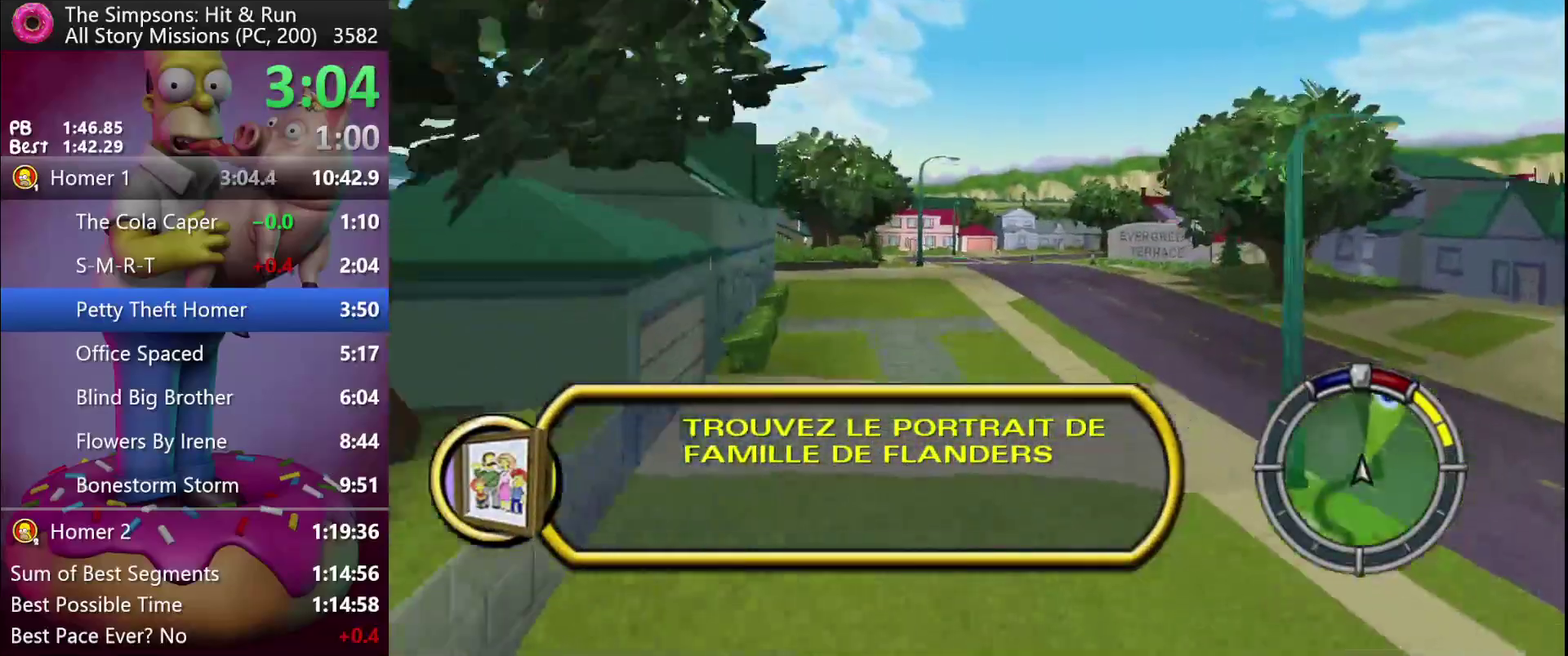
{"buttons": ["R2"], "left_stick": "center", "events": []}
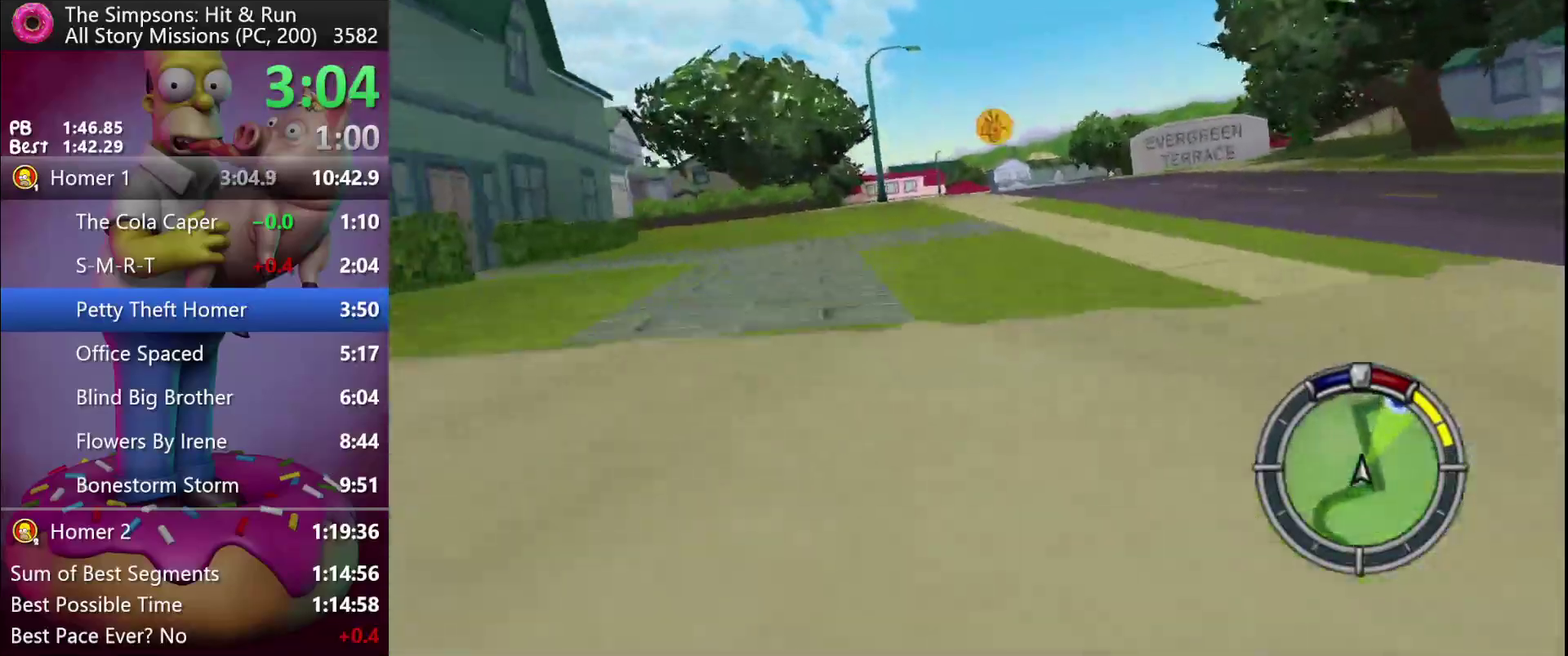
{"buttons": ["R2"], "left_stick": "center", "events": []}
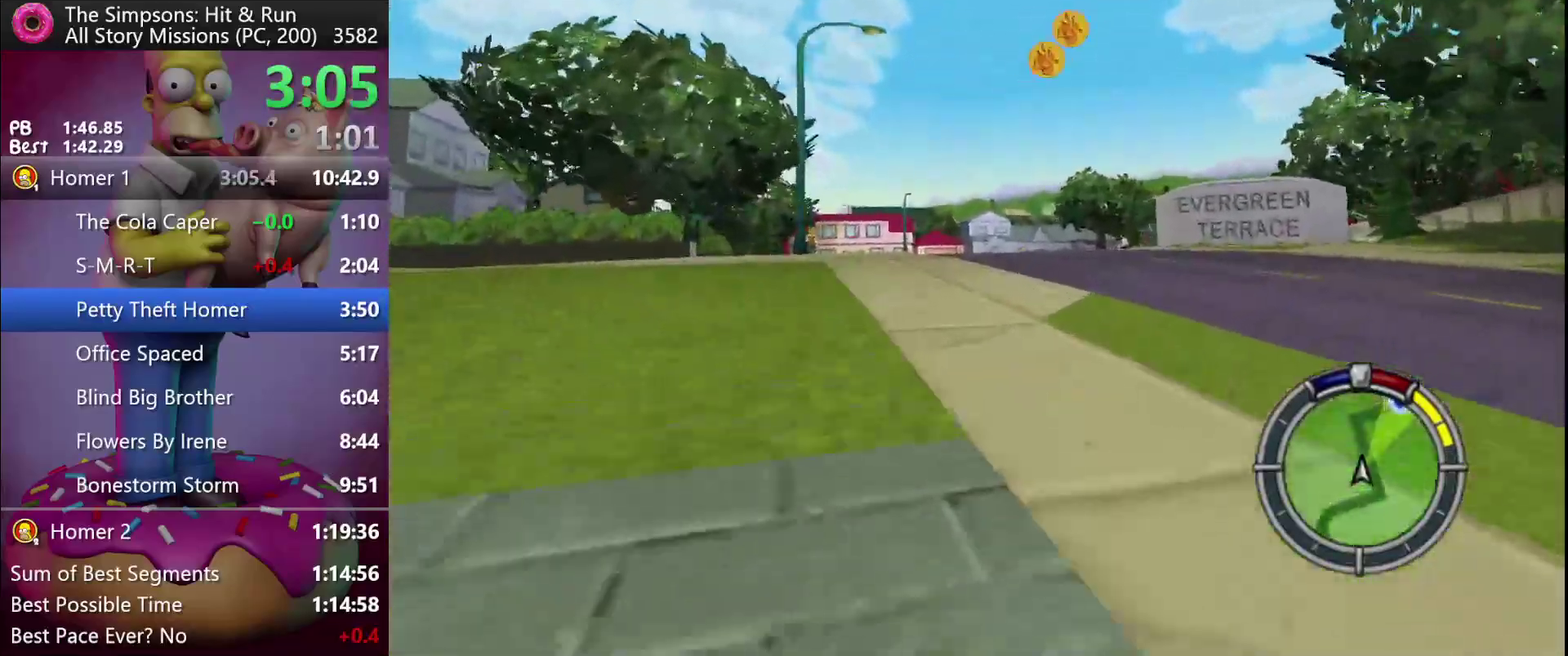
{"buttons": ["R2"], "left_stick": "center", "events": [[250, "left_stick", "right"], [467, "left_stick", "center"]]}
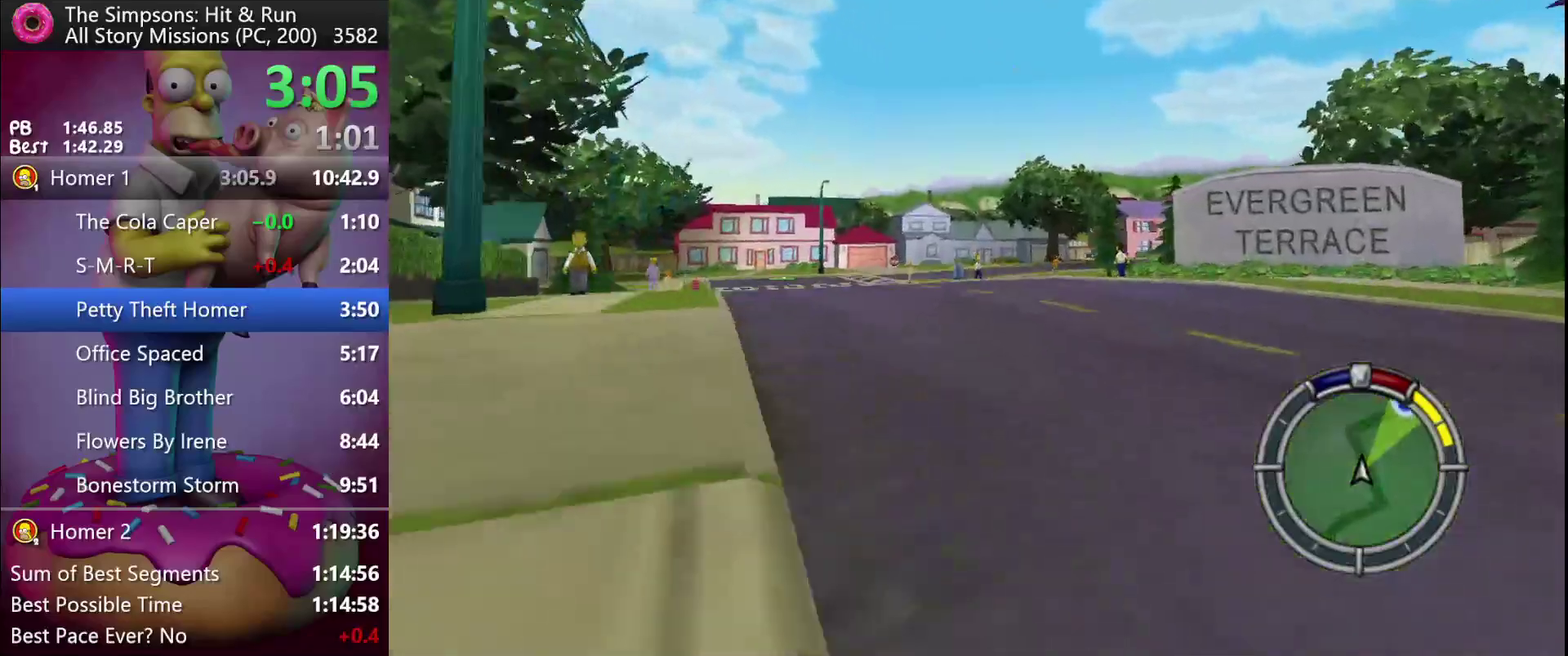
{"buttons": ["R2"], "left_stick": "right", "events": [[117, "A", "down"], [217, "A", "up"], [467, "left_stick", "right"]]}
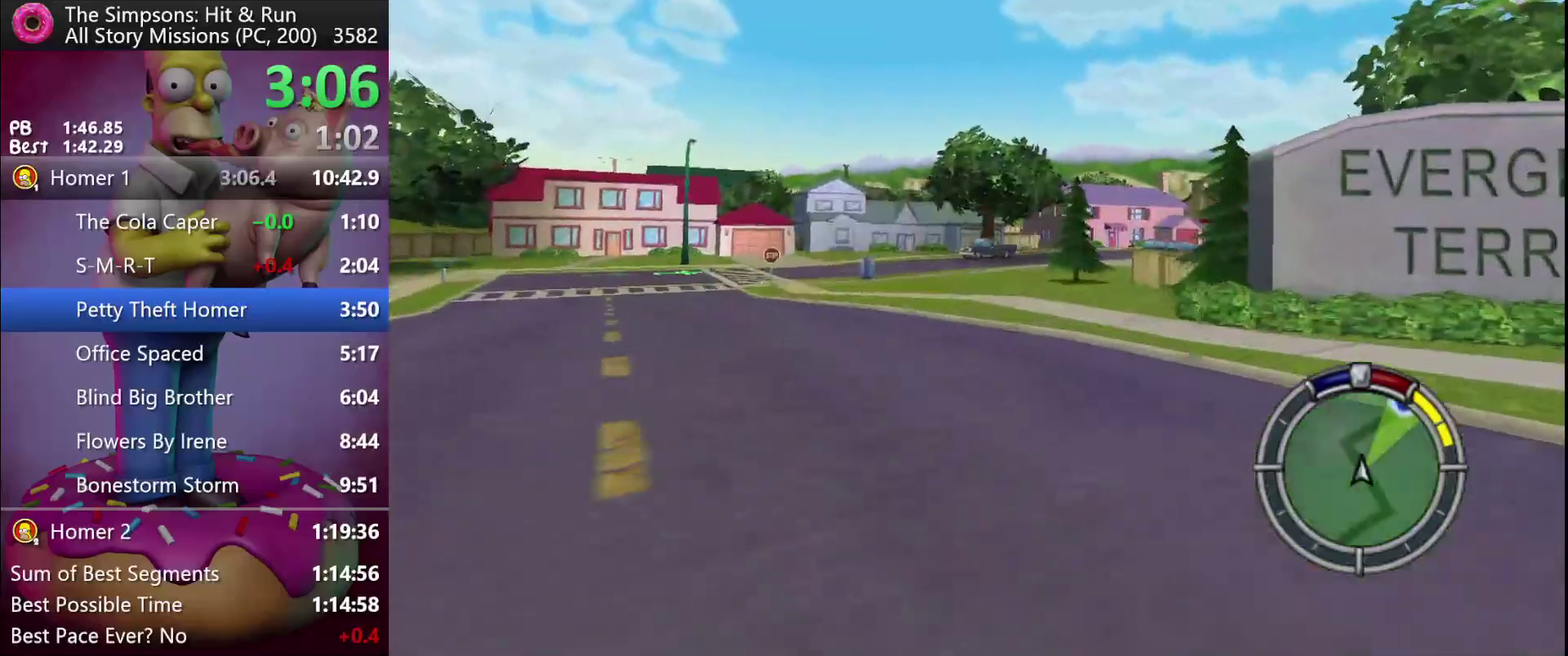
{"buttons": ["R2"], "left_stick": "center", "events": [[233, "left_stick", "center"], [400, "left_stick", "right"], [500, "left_stick", "center"]]}
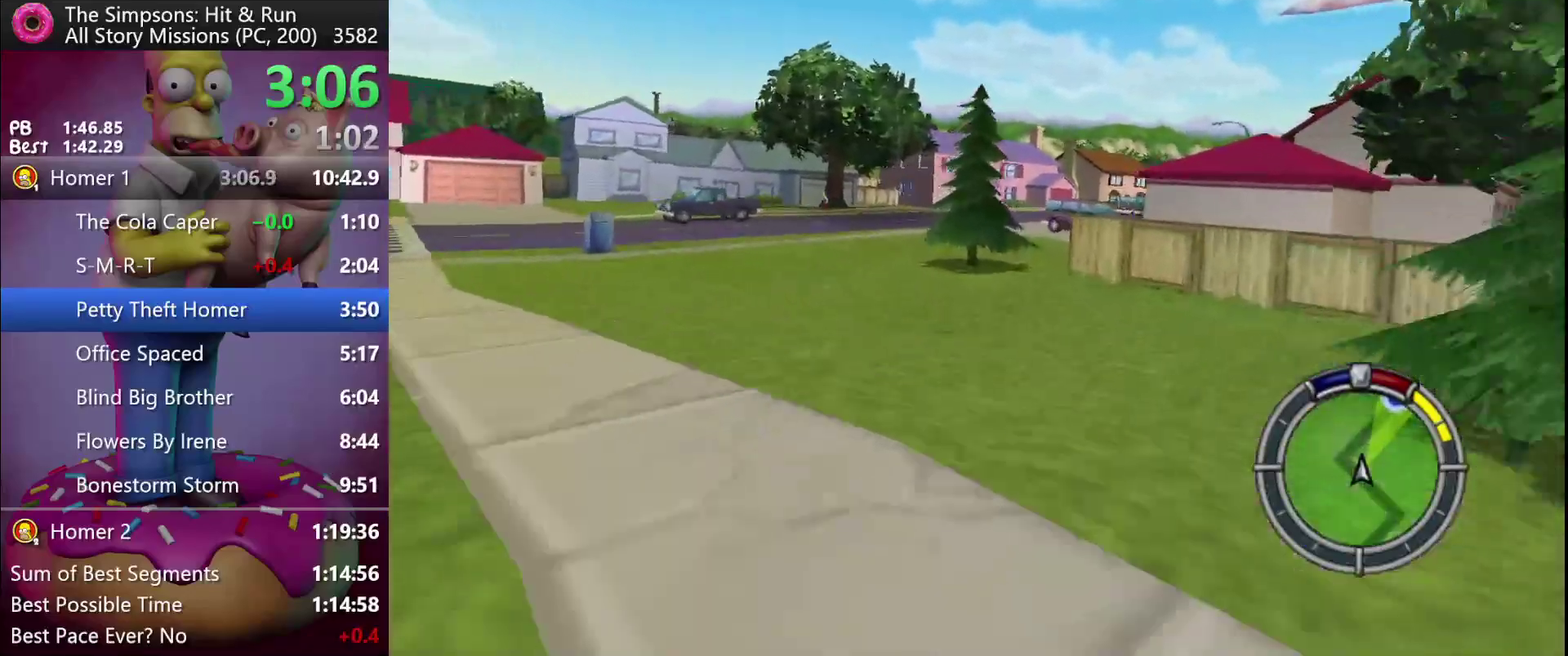
{"buttons": ["R2"], "left_stick": "right", "events": [[483, "left_stick", "right"]]}
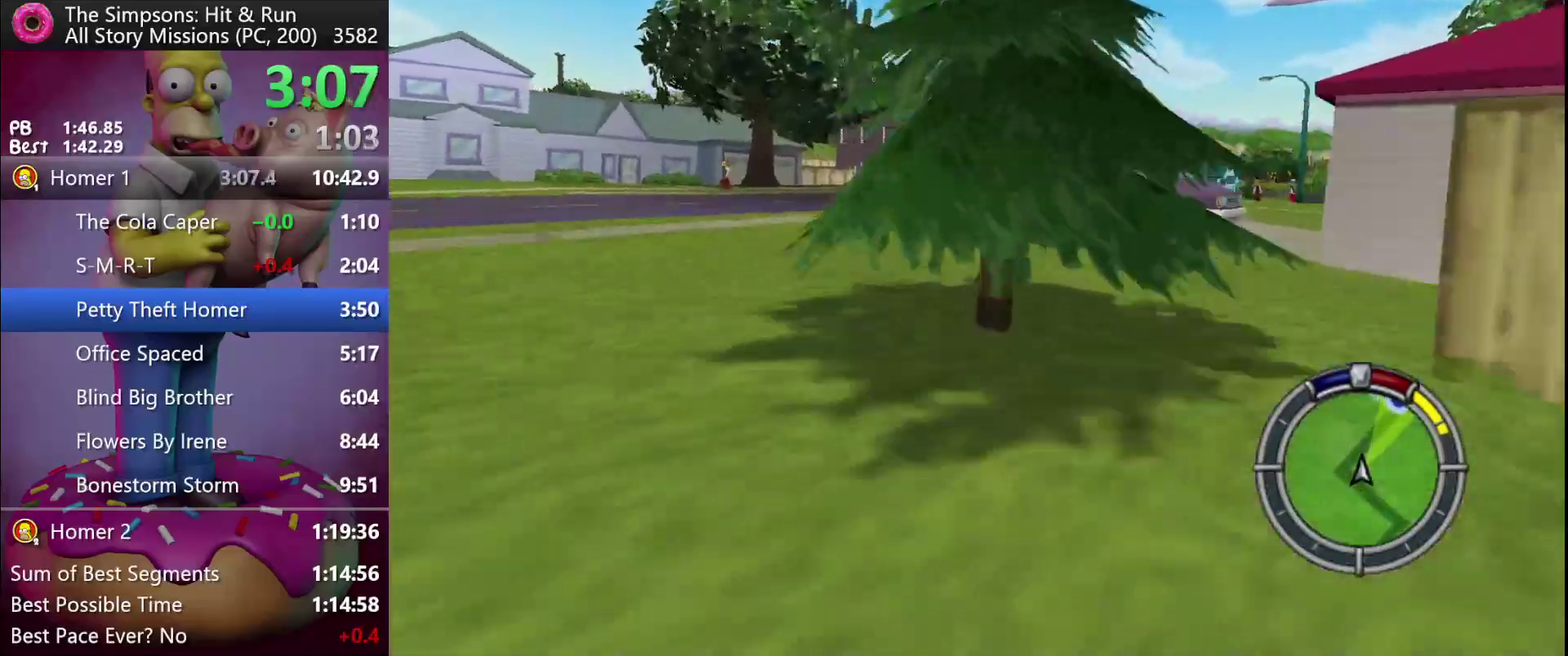
{"buttons": ["R2"], "left_stick": "center", "events": [[417, "left_stick", "center"]]}
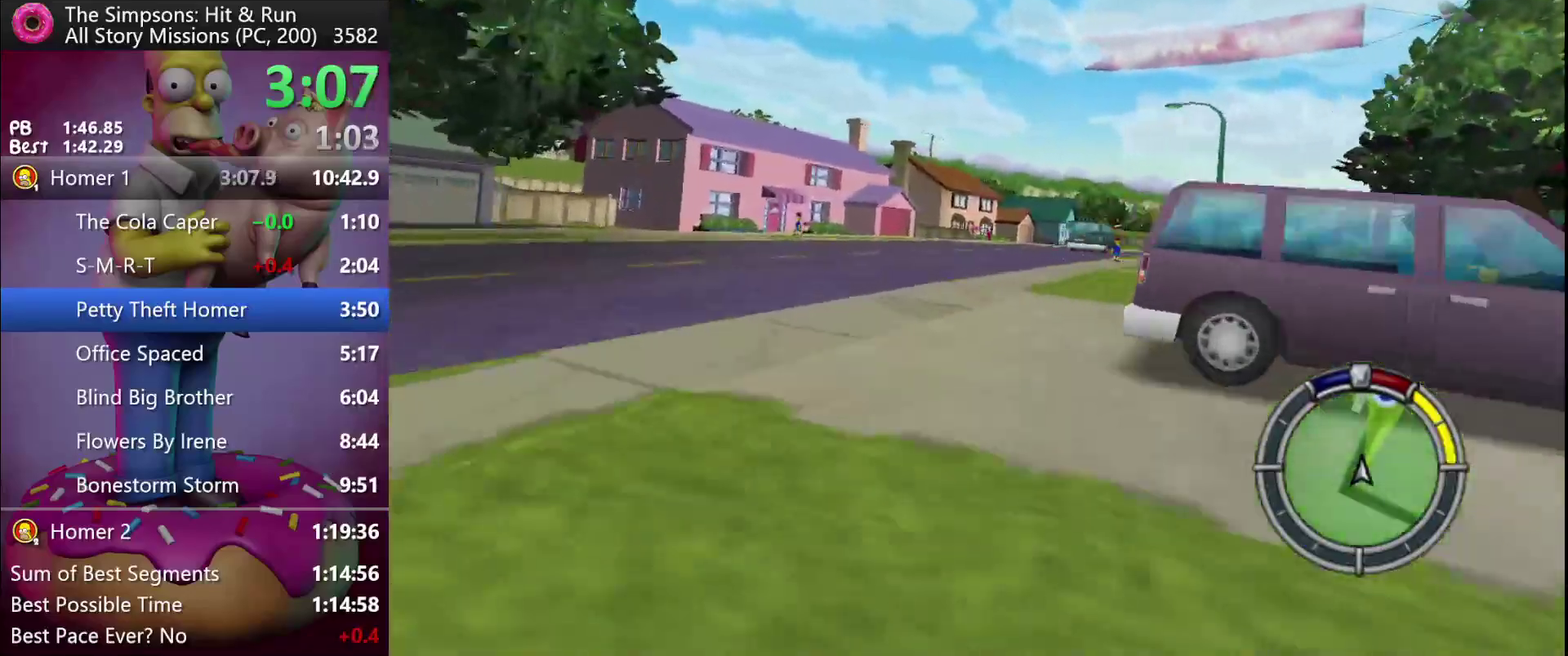
{"buttons": ["R2"], "left_stick": "right", "events": [[17, "left_stick", "right"], [167, "left_stick", "center"], [367, "left_stick", "right"]]}
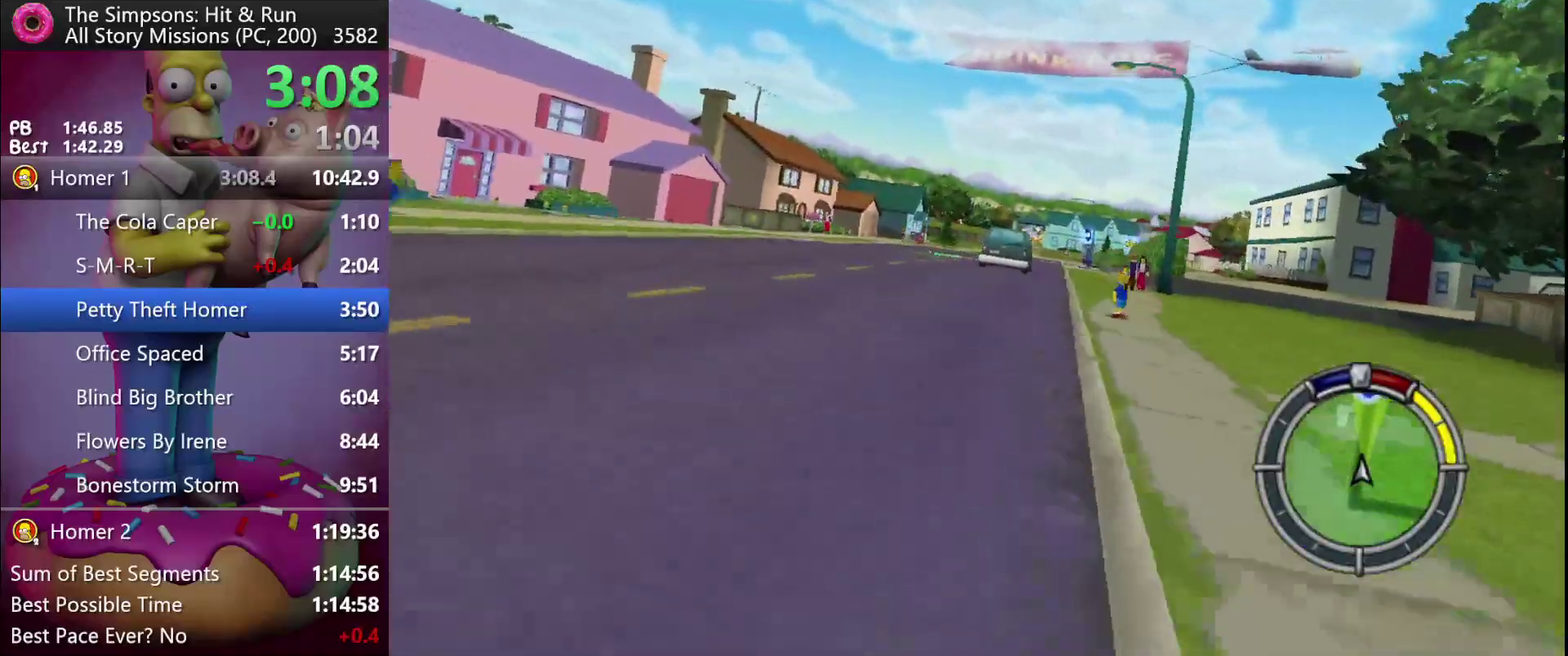
{"buttons": ["A", "R2"], "left_stick": "center", "events": [[183, "left_stick", "center"], [450, "A", "down"]]}
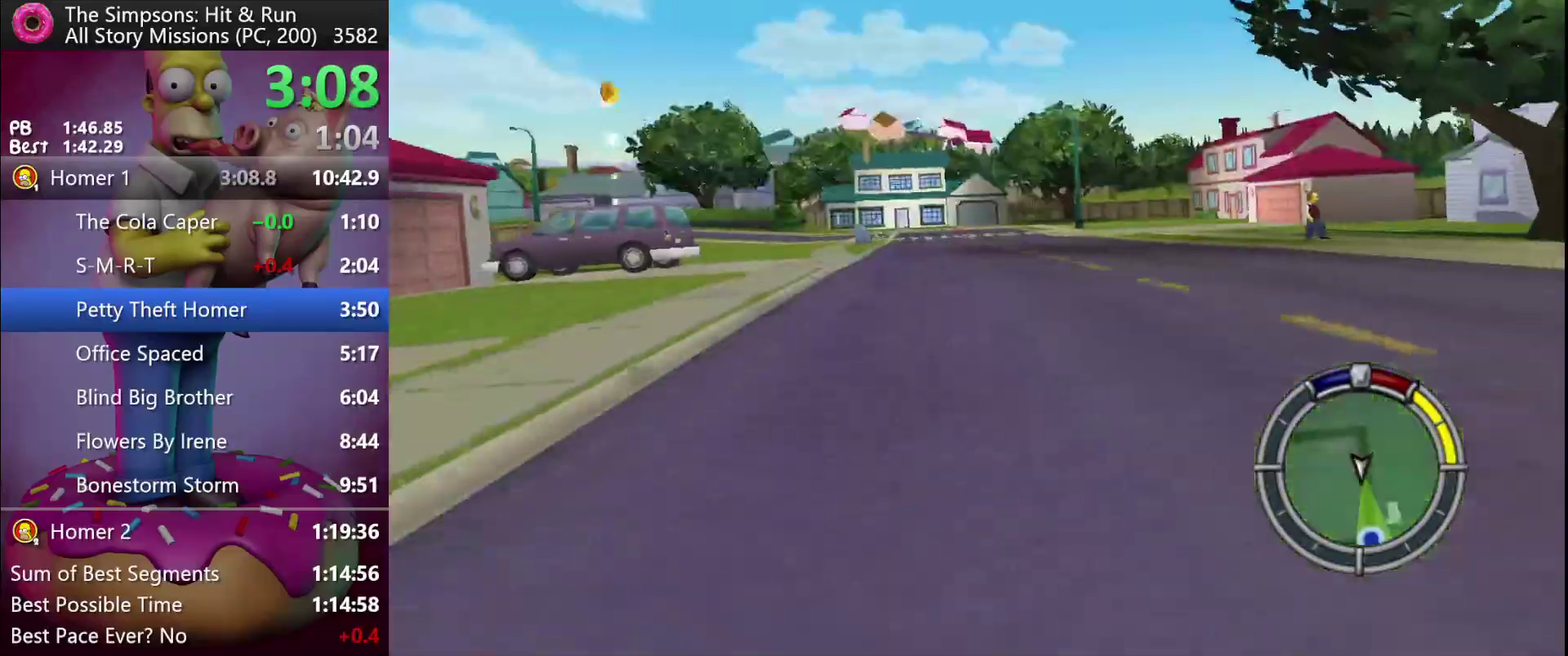
{"buttons": ["R2"], "left_stick": "center", "events": [[83, "left_stick", "right"], [117, "A", "up"], [133, "left_stick", "center"]]}
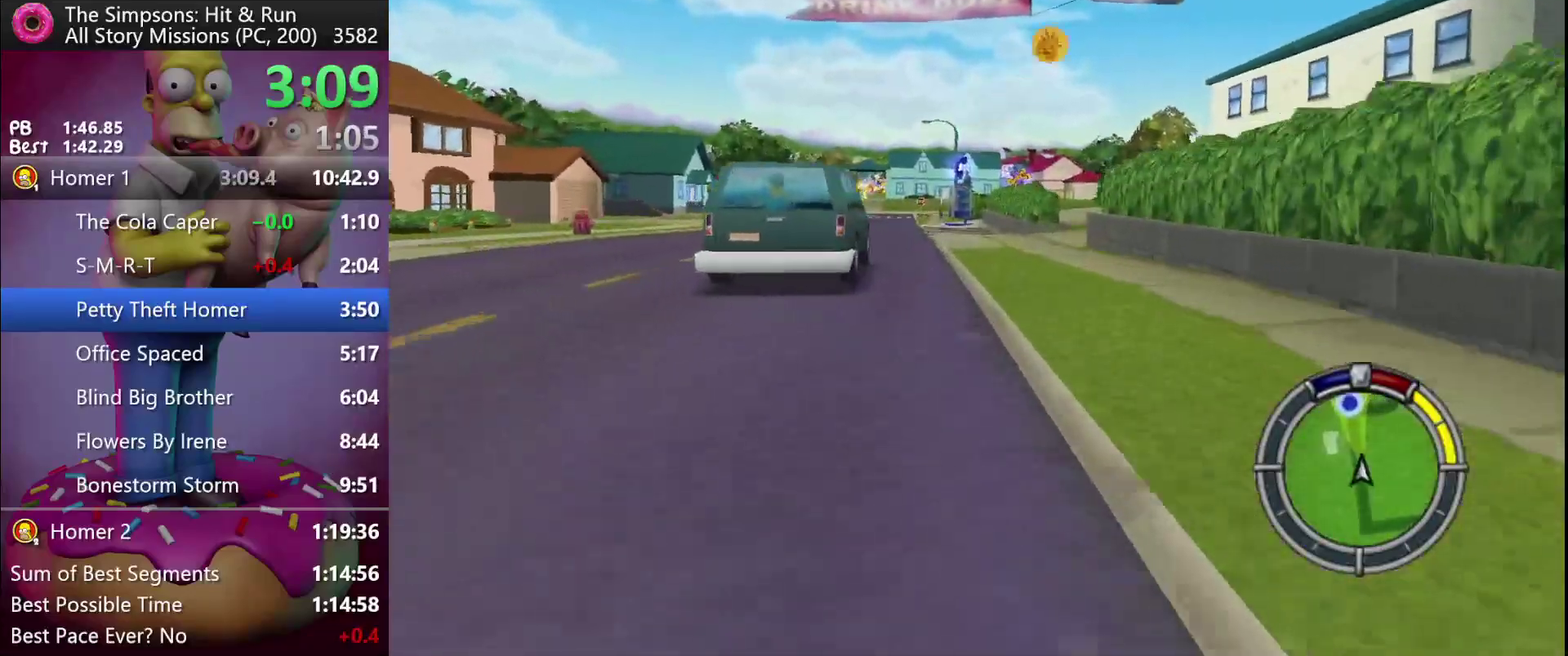
{"buttons": ["R1", "R2"], "left_stick": "center", "events": [[467, "R1", "down"]]}
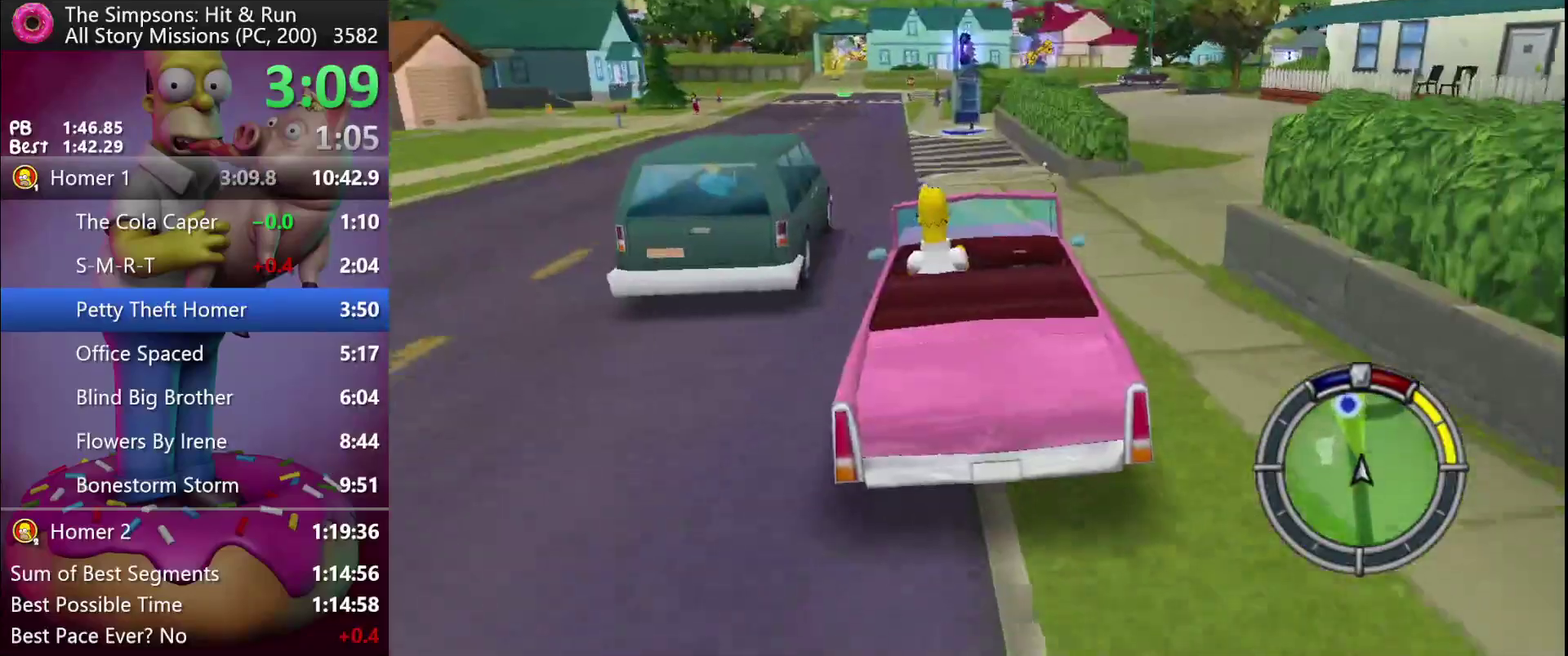
{"buttons": ["R2"], "left_stick": "center", "events": [[33, "R1", "up"], [133, "R1", "down"], [167, "left_stick", "left"], [250, "R1", "up"], [433, "left_stick", "center"]]}
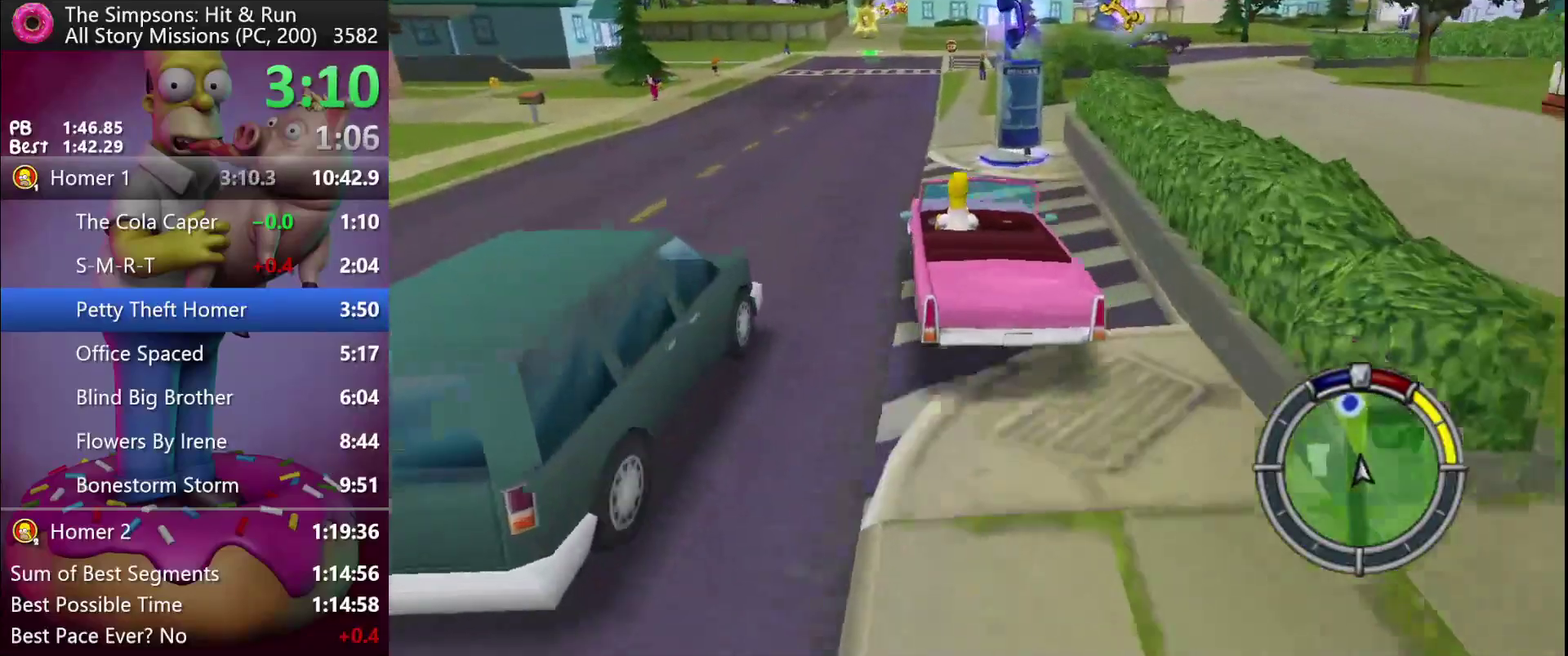
{"buttons": ["R2"], "left_stick": "center", "events": [[17, "left_stick", "left"], [300, "left_stick", "center"]]}
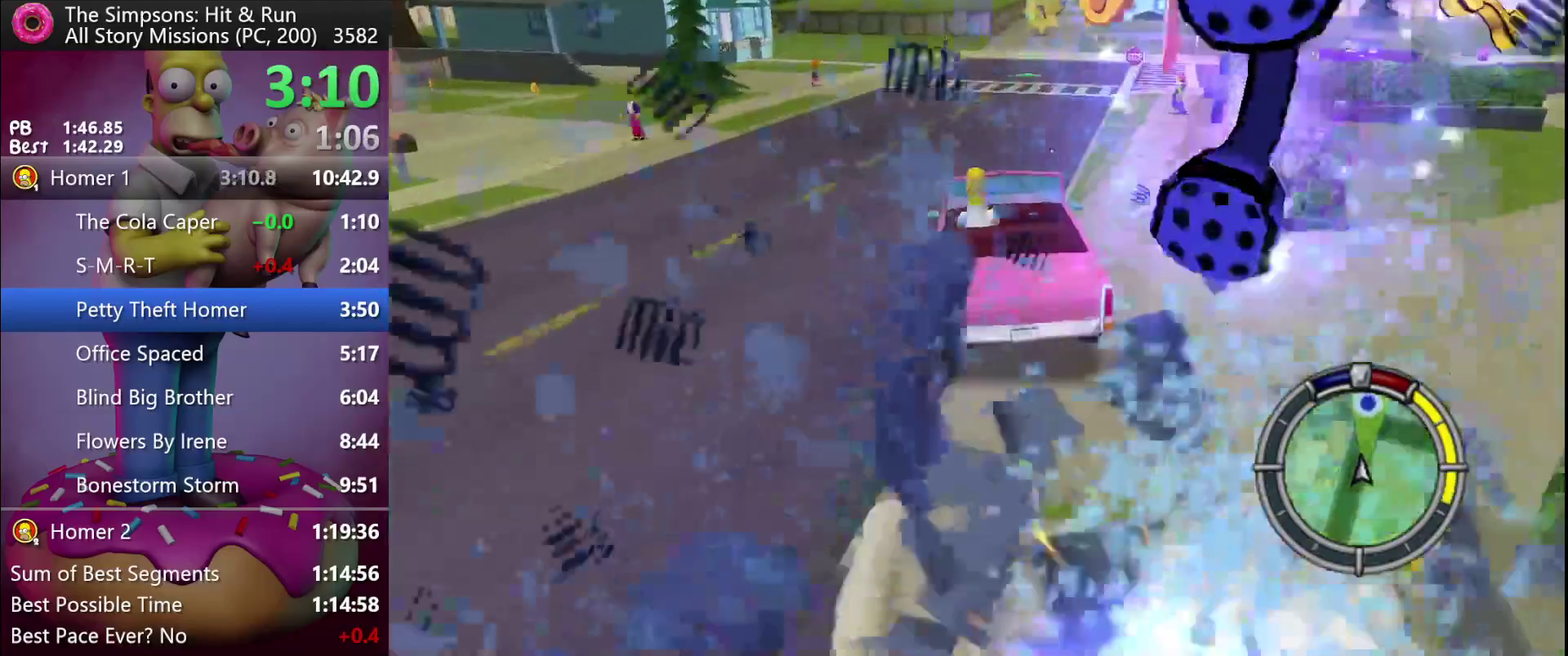
{"buttons": ["R2"], "left_stick": "center", "events": [[50, "left_stick", "left"], [117, "left_stick", "center"]]}
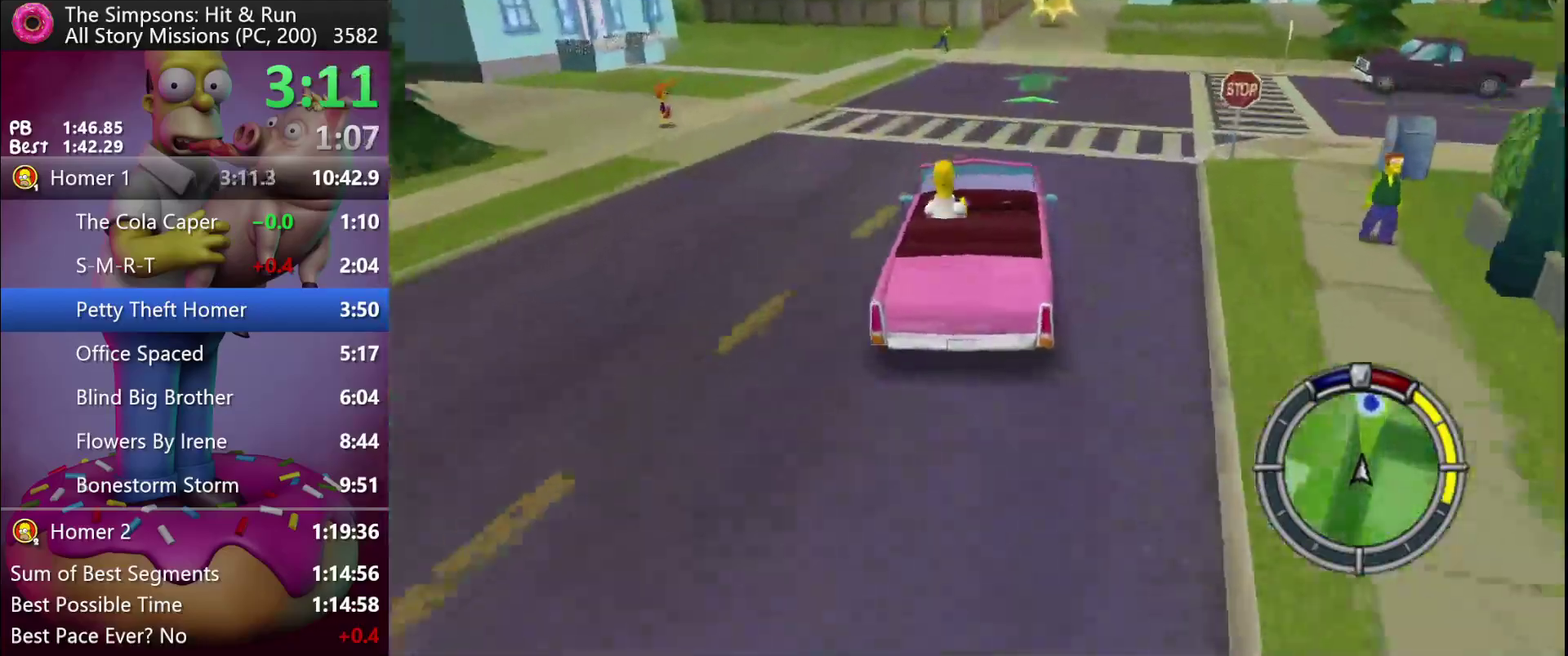
{"buttons": ["R2"], "left_stick": "right", "events": [[367, "left_stick", "right"]]}
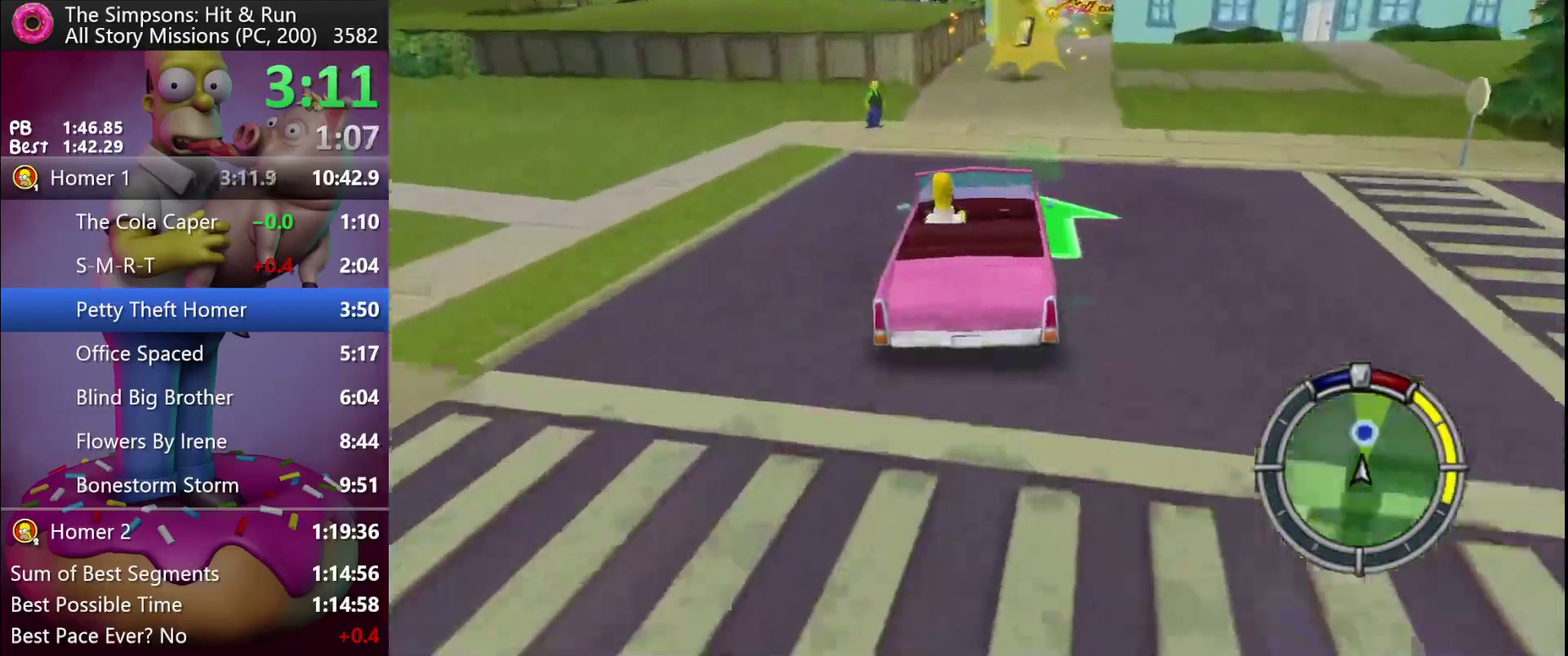
{"buttons": [], "left_stick": "right", "events": [[117, "left_stick", "center"], [233, "left_stick", "right"], [400, "R2", "up"]]}
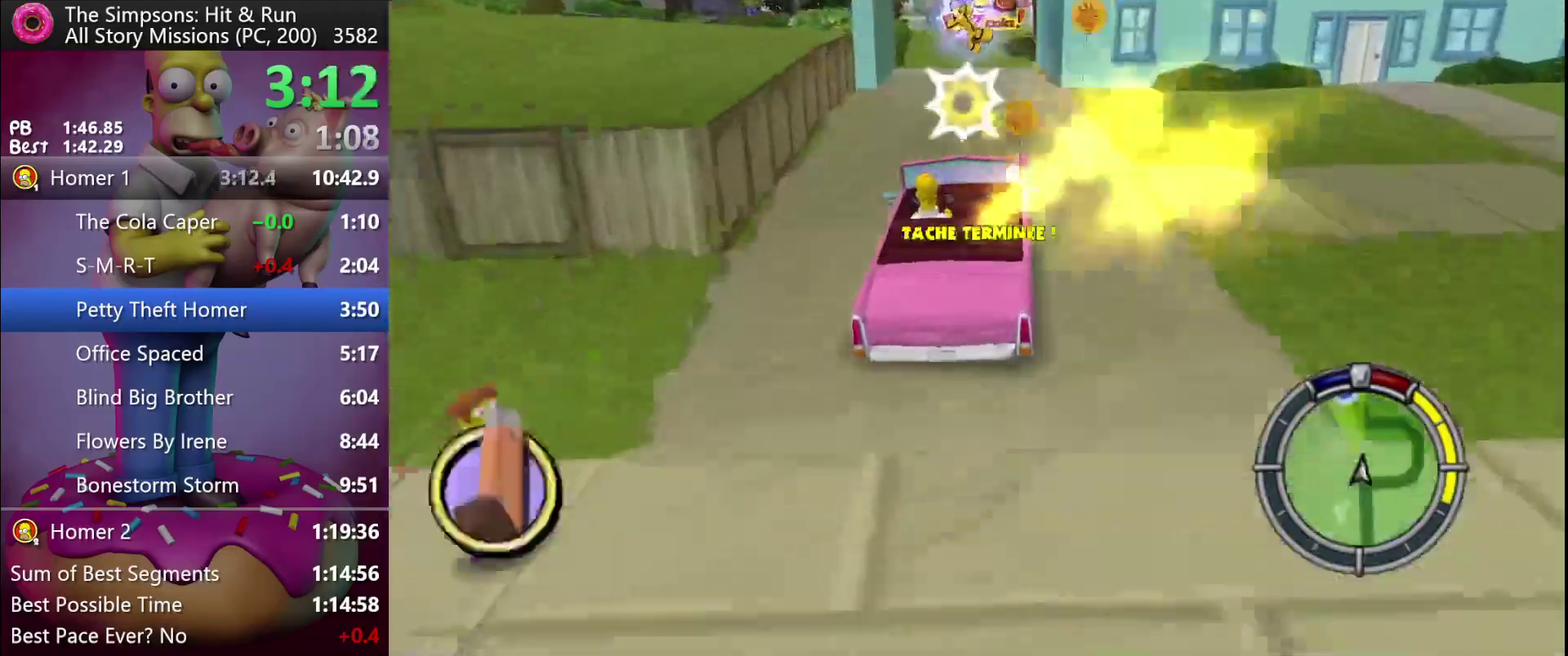
{"buttons": ["X", "Y", "L2"], "left_stick": "left", "events": [[233, "left_stick", "center"], [367, "left_stick", "left"], [433, "X", "down"], [433, "Y", "down"], [467, "L2", "down"]]}
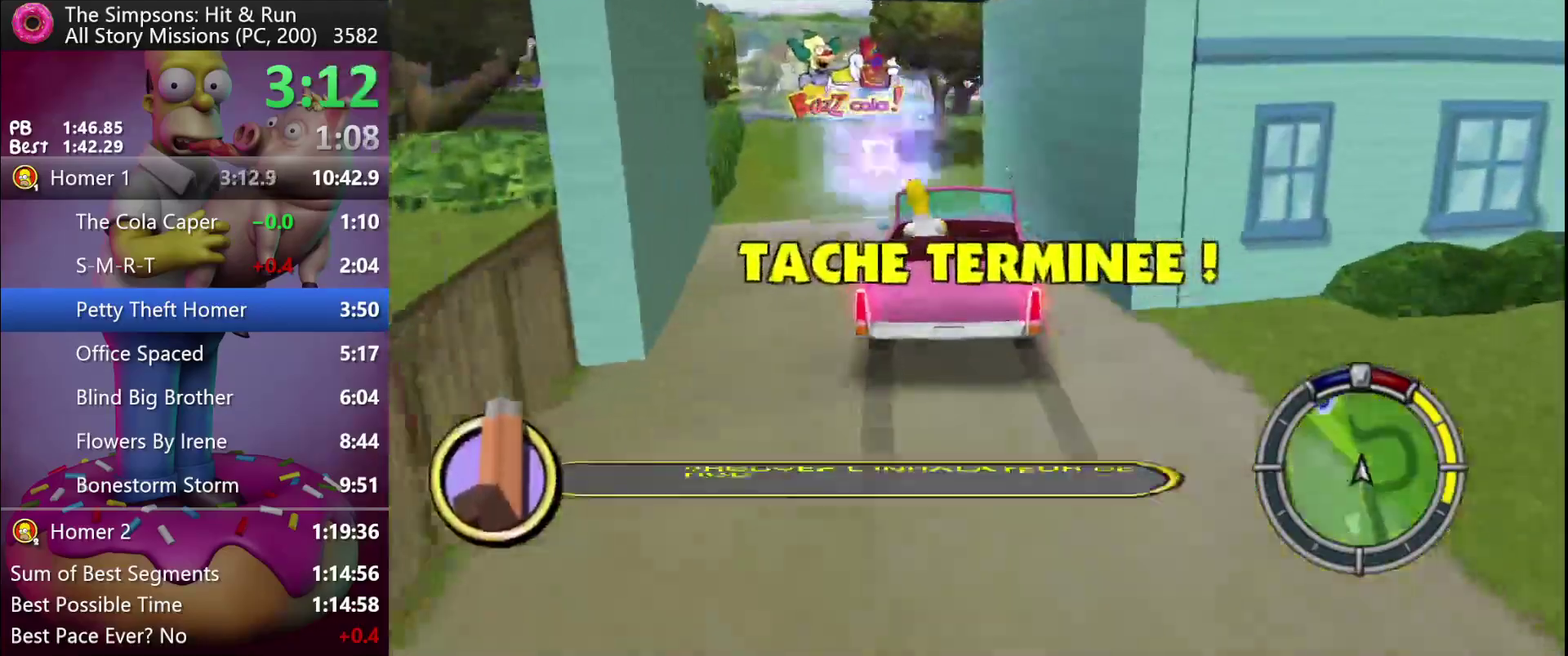
{"buttons": ["X", "L2"], "left_stick": "left", "events": [[483, "Y", "up"]]}
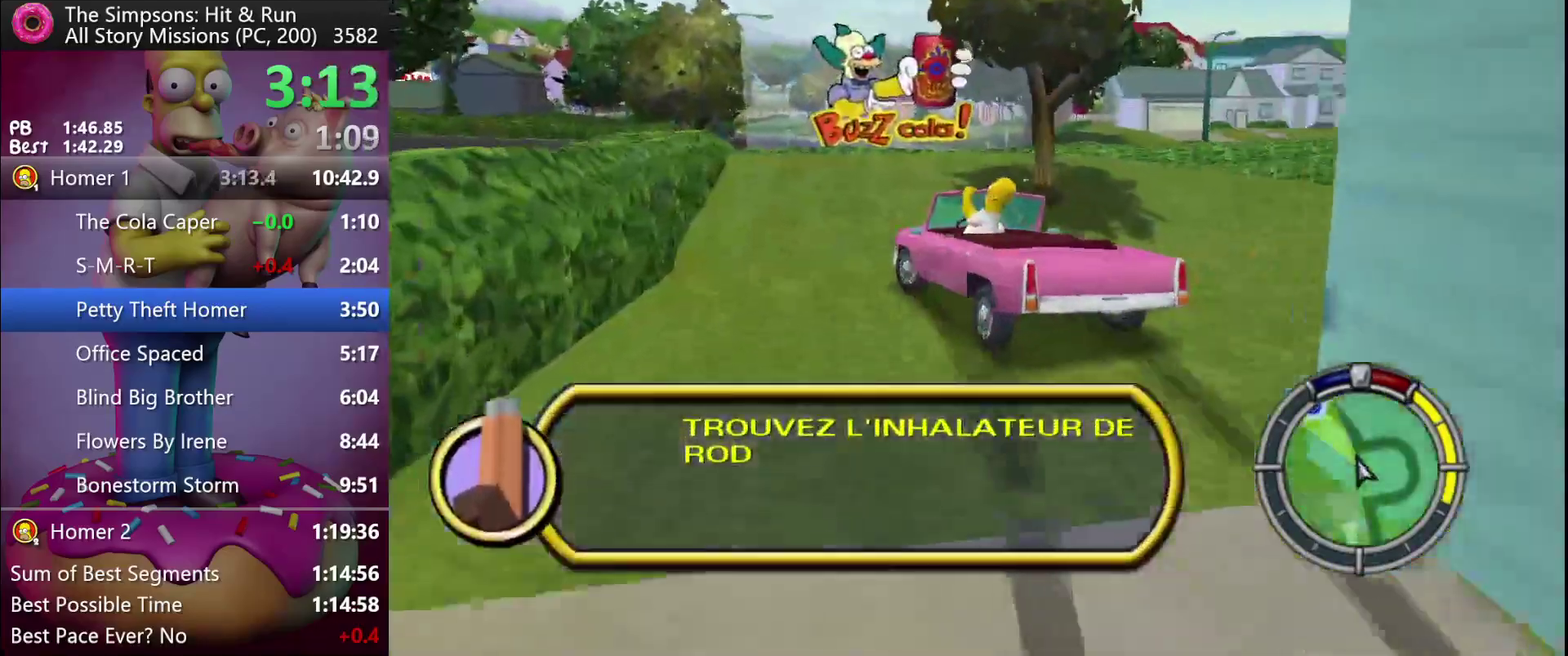
{"buttons": [], "left_stick": "center", "events": [[183, "left_stick", "center"], [467, "X", "up"], [483, "L2", "up"]]}
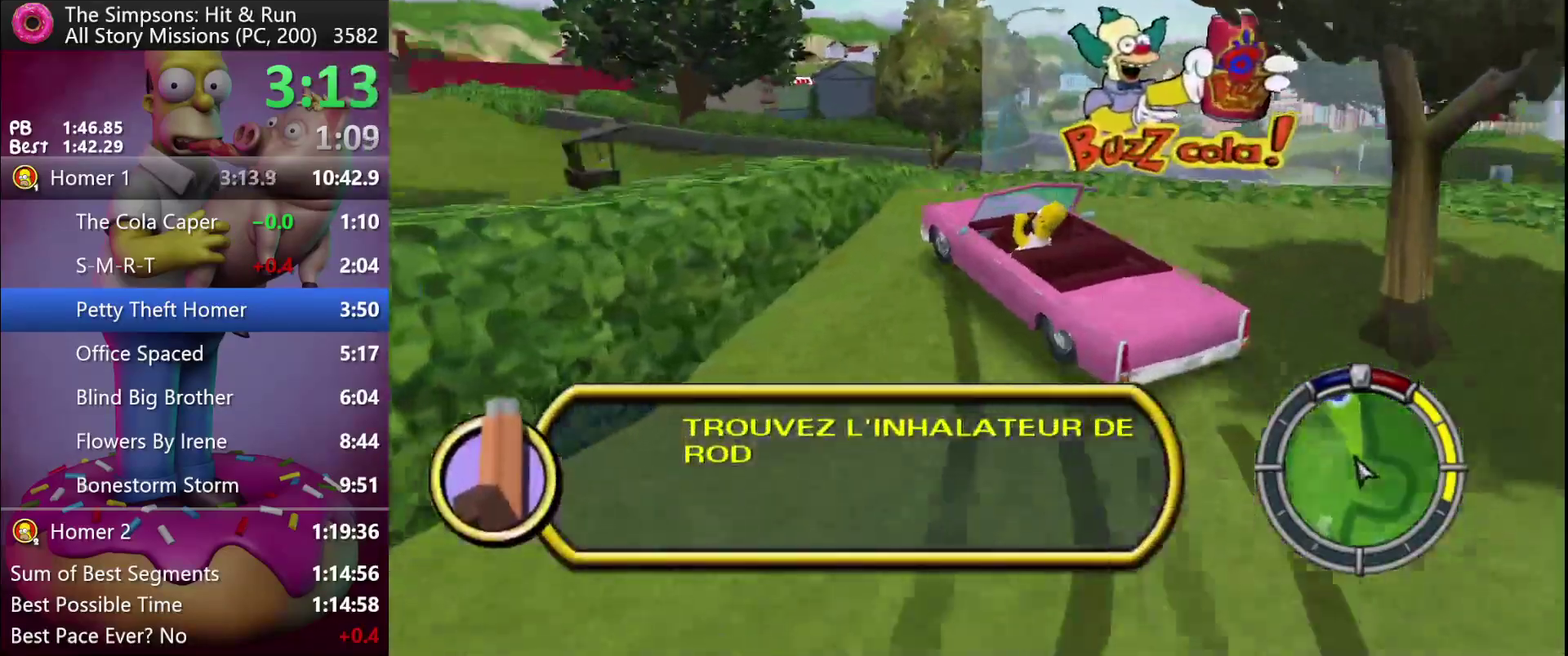
{"buttons": ["R2"], "left_stick": "center", "events": [[150, "left_stick", "left"], [167, "R2", "down"], [300, "left_stick", "center"]]}
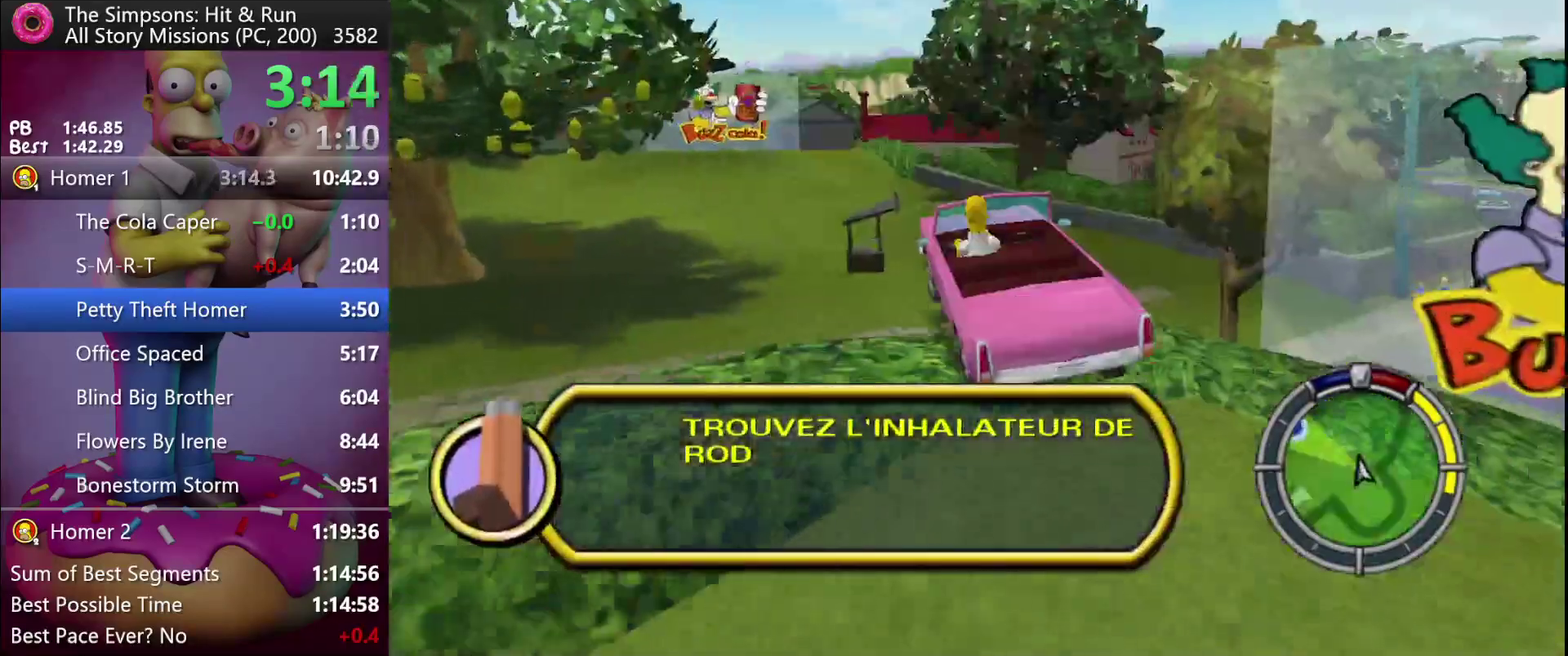
{"buttons": ["R2"], "left_stick": "center", "events": [[17, "left_stick", "left"], [117, "left_stick", "center"]]}
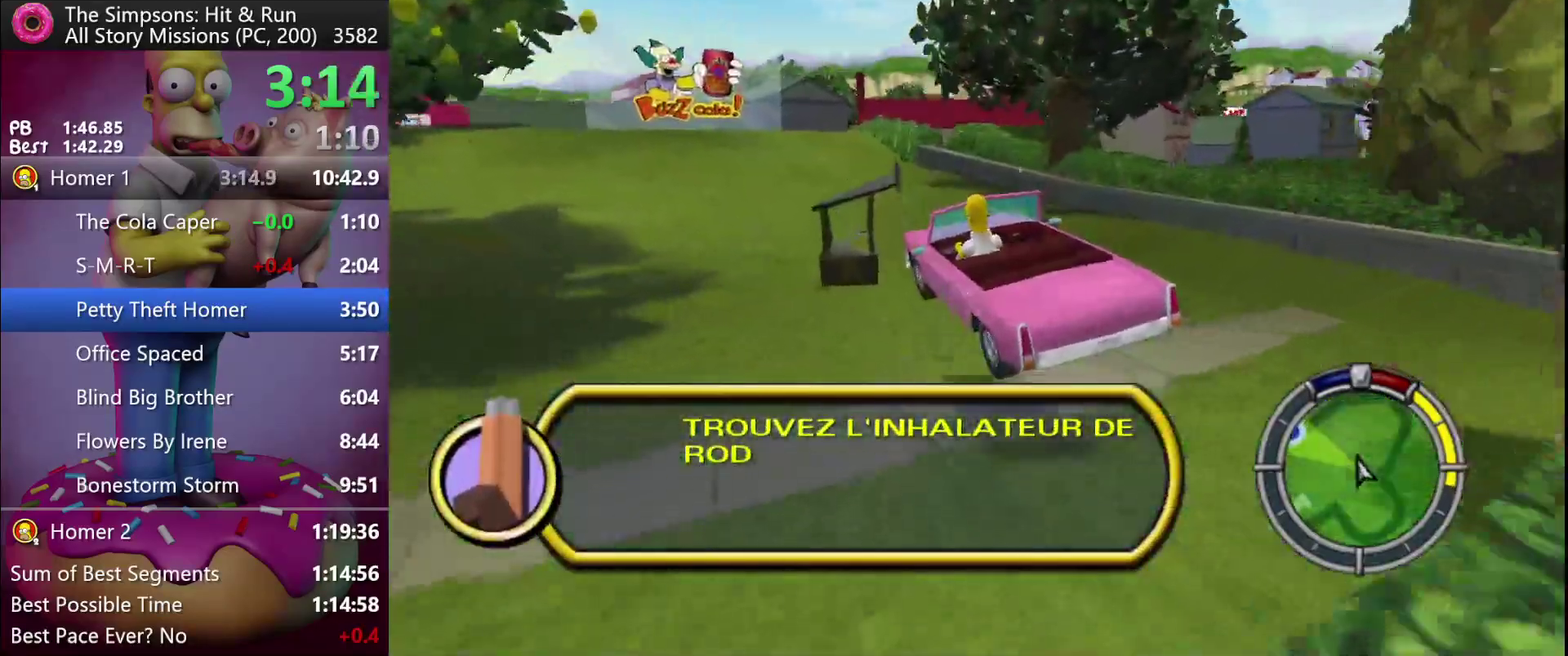
{"buttons": ["R2"], "left_stick": "left", "events": [[133, "left_stick", "right"], [300, "left_stick", "center"], [500, "left_stick", "left"]]}
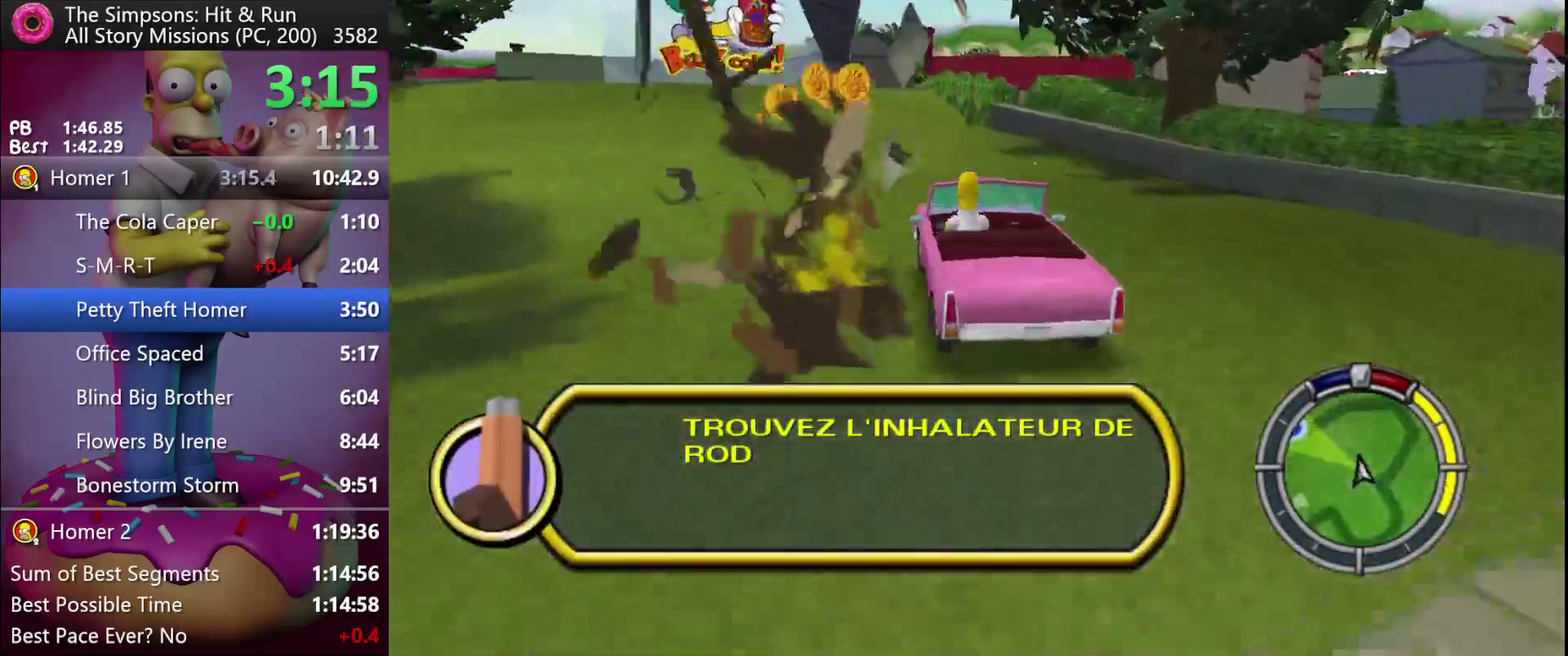
{"buttons": ["R2"], "left_stick": "left", "events": []}
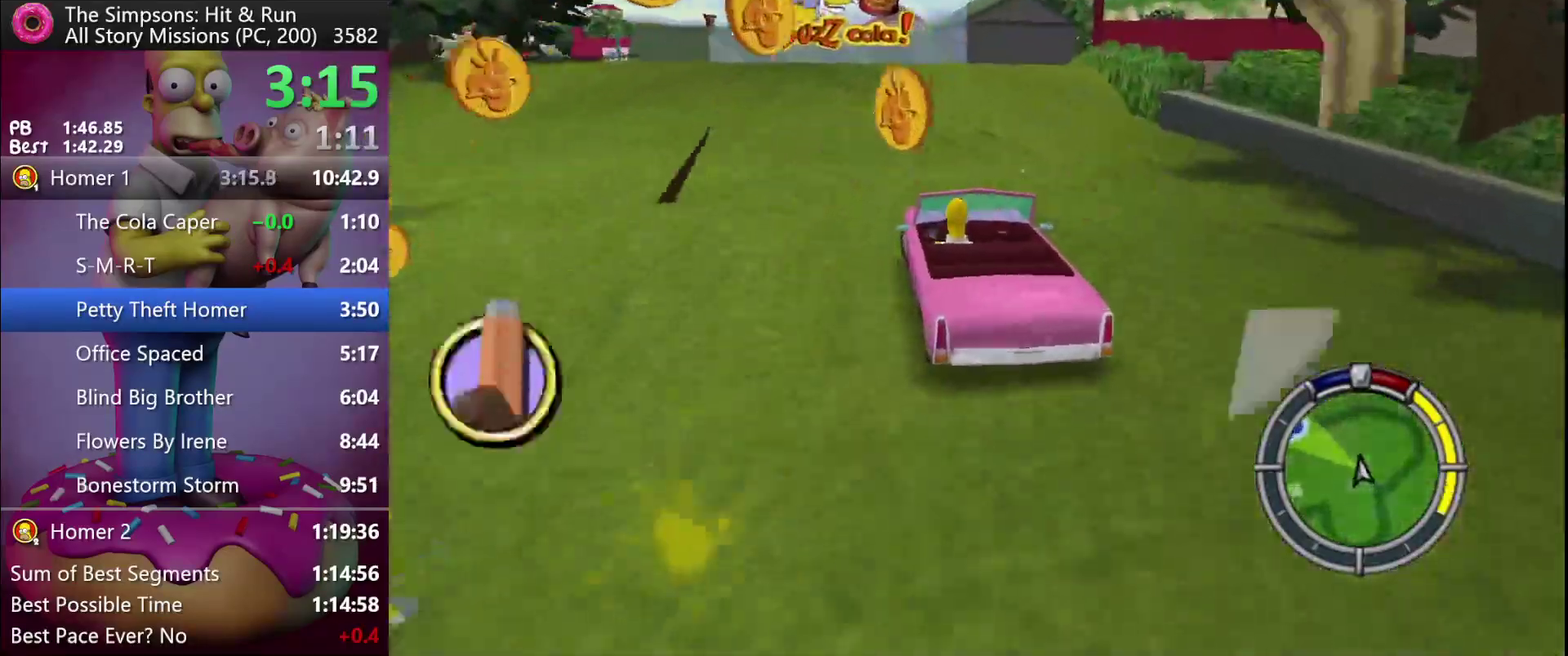
{"buttons": ["R2"], "left_stick": "center", "events": [[300, "left_stick", "center"]]}